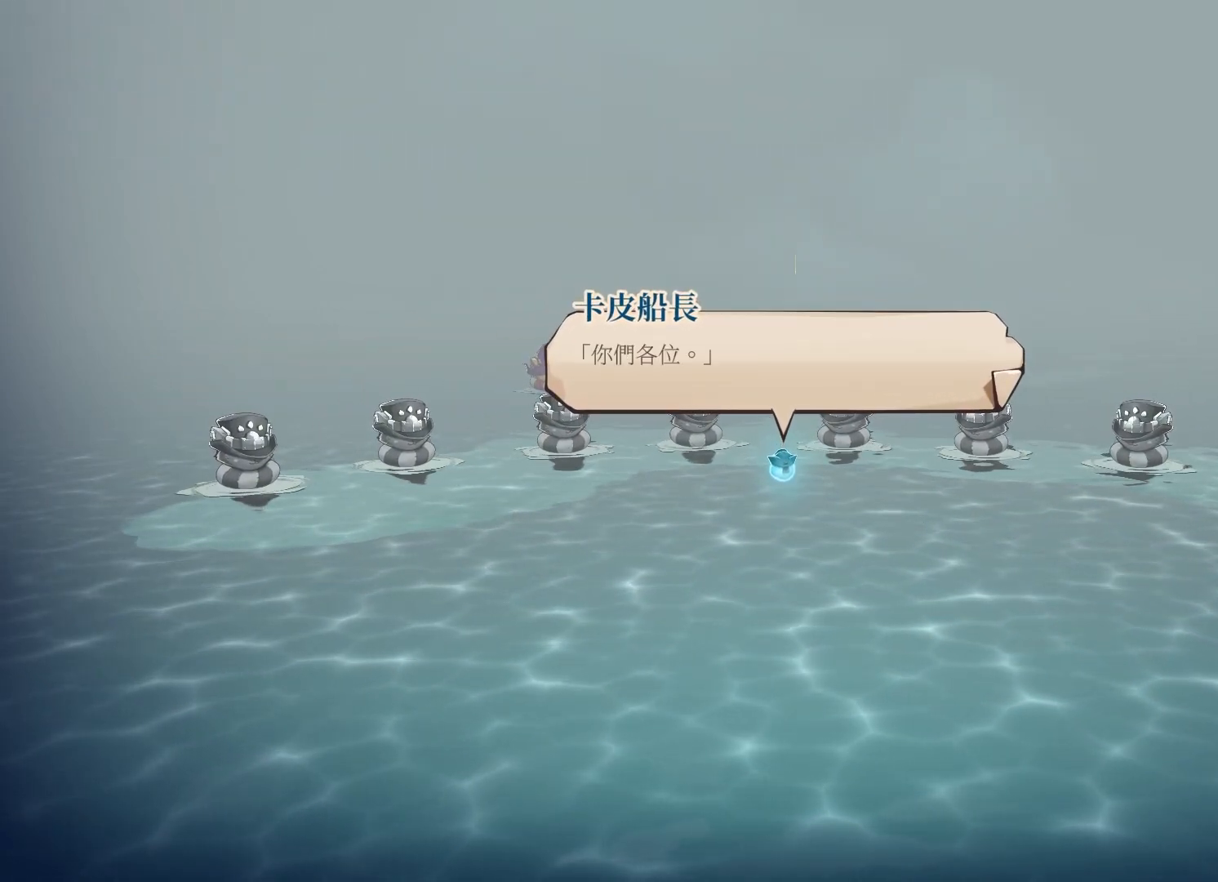
Gameplay with a controller (Xbox layout); each line is a JSON object with the inputs held at the frame after it. "events" lists button and stick changes between this image and that frame as [ms after this image, input, new state], when the widget could be followed in between.
{"buttons": [], "left_stick": "down", "right_stick": "center", "events": [[183, "A", "down"], [300, "A", "up"]]}
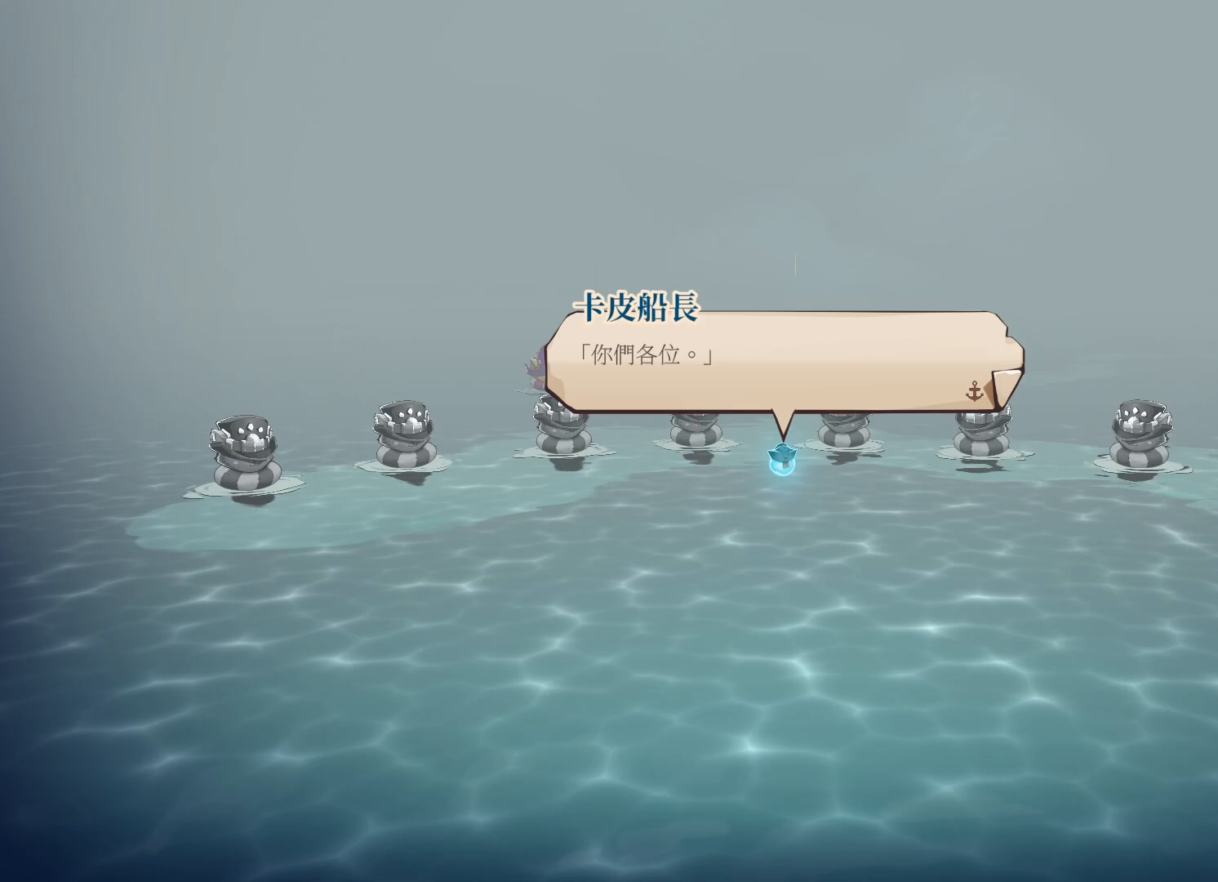
{"buttons": [], "left_stick": "down", "right_stick": "center", "events": [[67, "A", "down"], [150, "A", "up"], [283, "A", "down"], [367, "A", "up"]]}
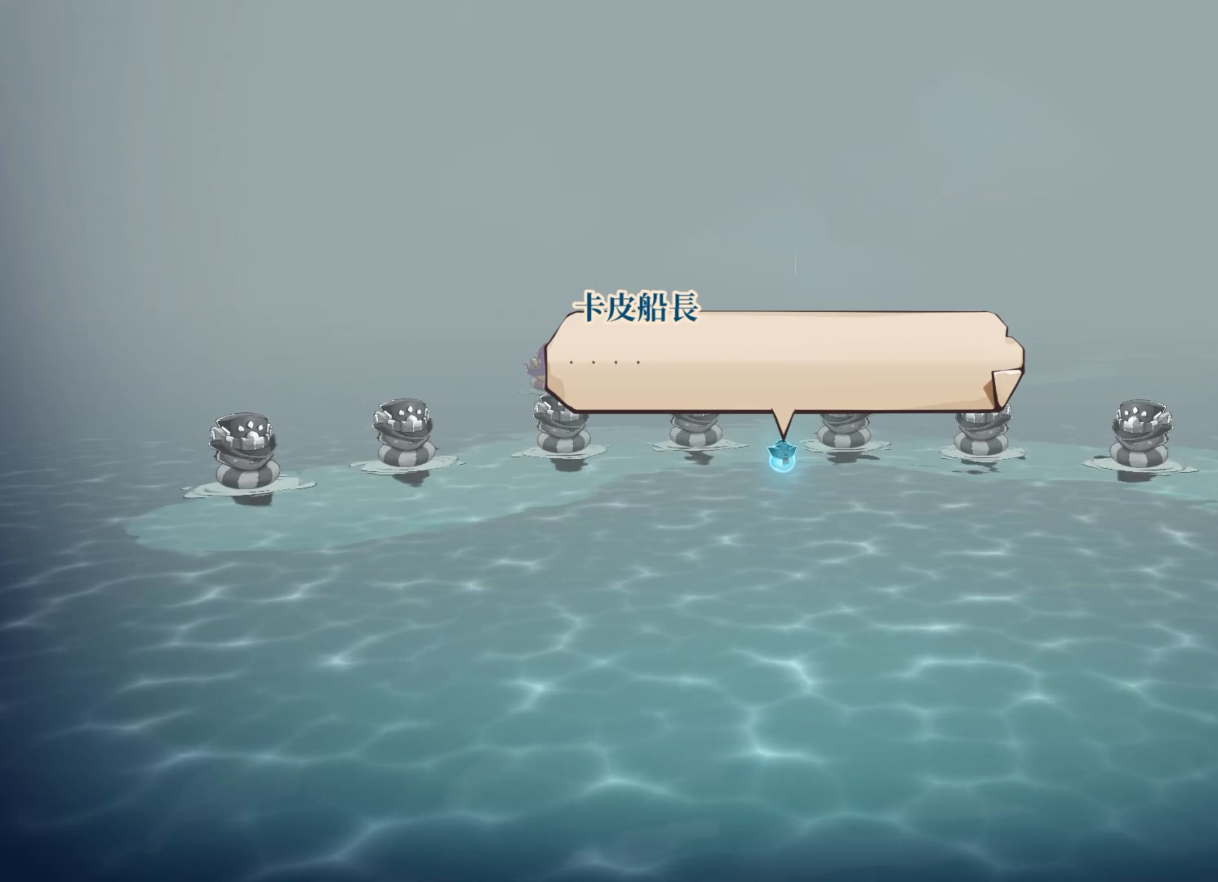
{"buttons": [], "left_stick": "down", "right_stick": "center", "events": [[200, "A", "down"], [317, "A", "up"]]}
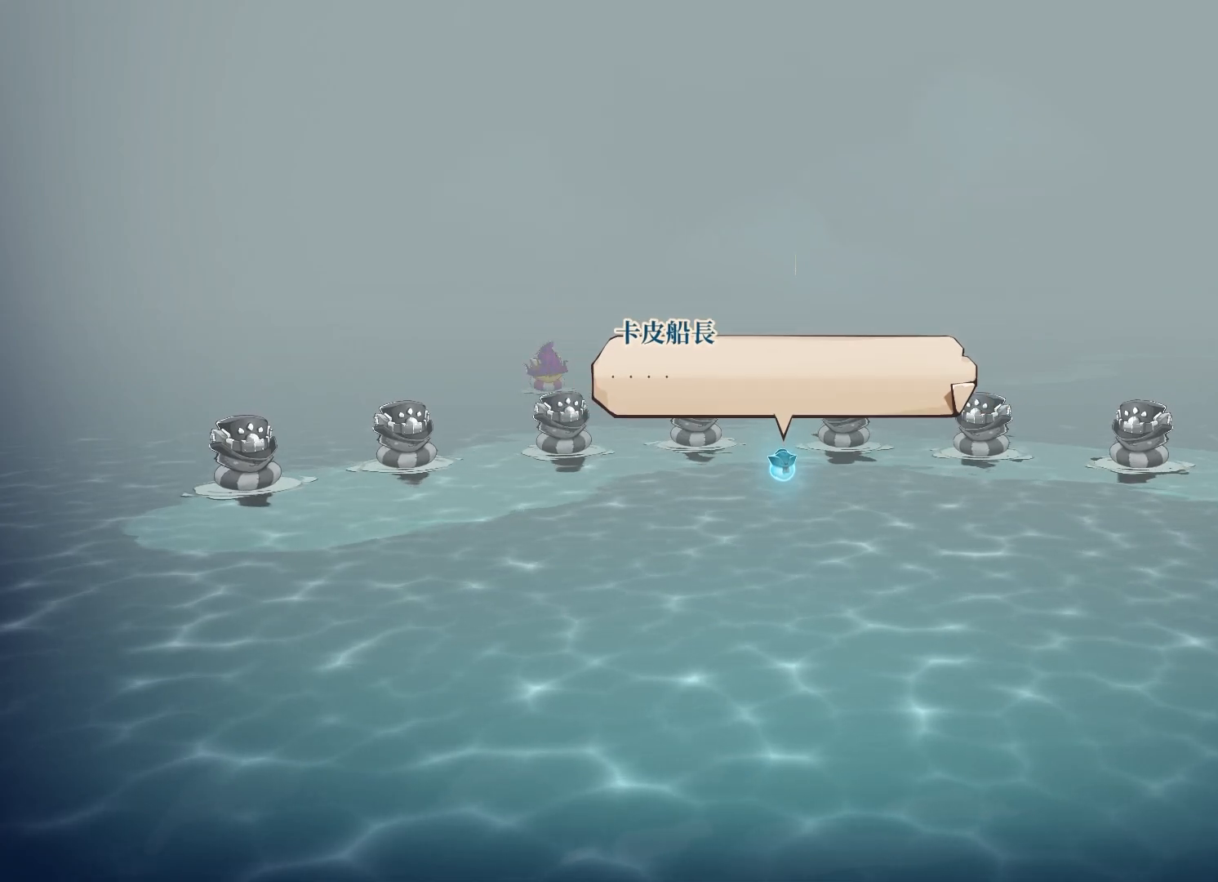
{"buttons": ["A"], "left_stick": "down", "right_stick": "center", "events": [[100, "A", "down"], [200, "A", "up"], [500, "A", "down"]]}
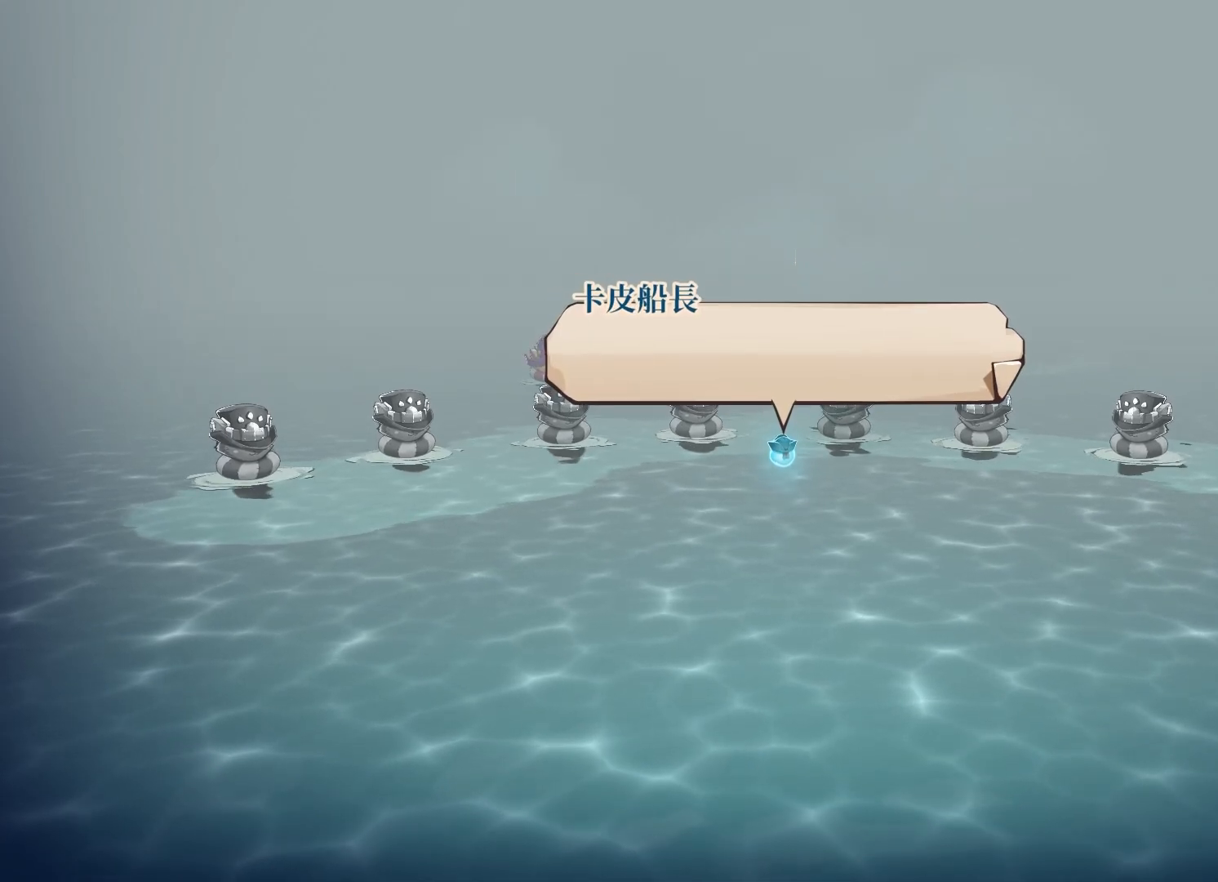
{"buttons": ["A"], "left_stick": "down", "right_stick": "center", "events": [[117, "A", "up"], [450, "A", "down"]]}
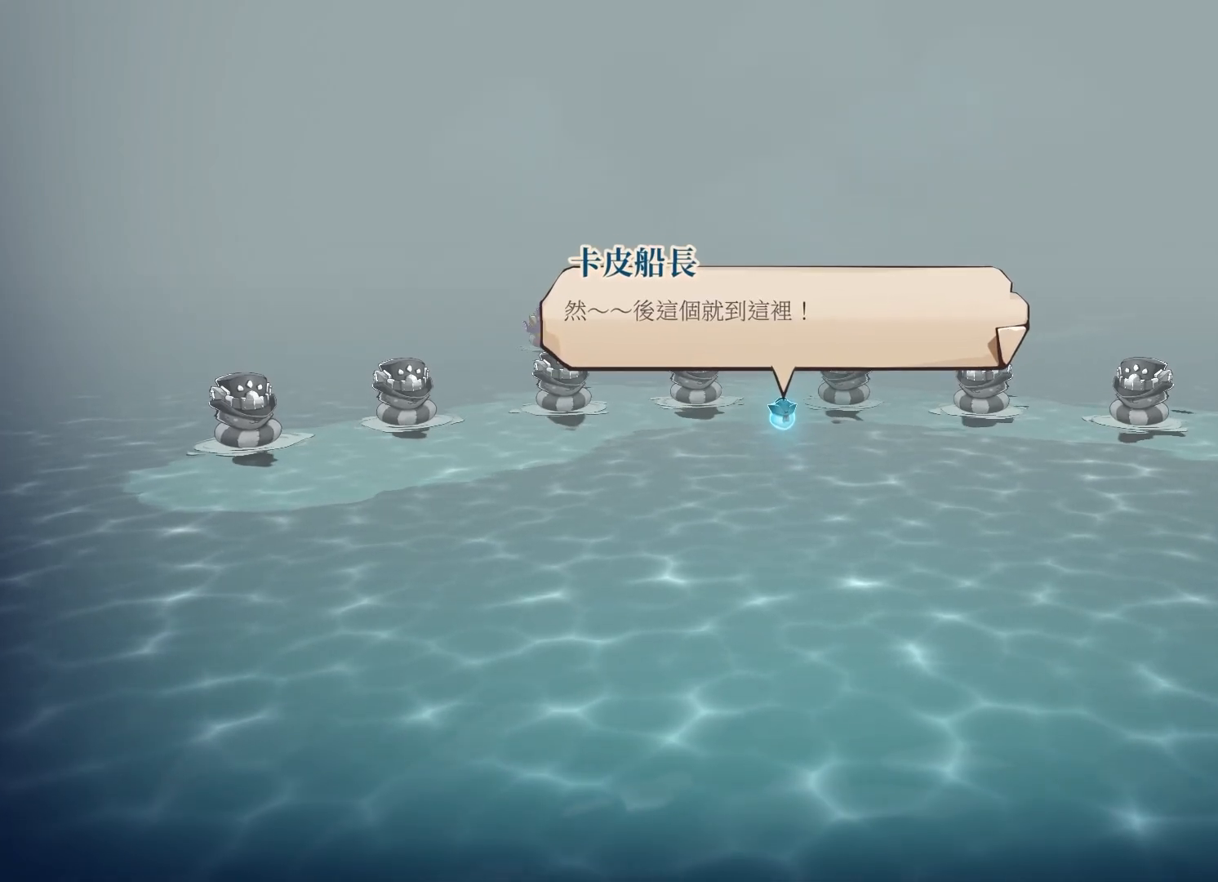
{"buttons": [], "left_stick": "down", "right_stick": "center", "events": [[67, "A", "up"]]}
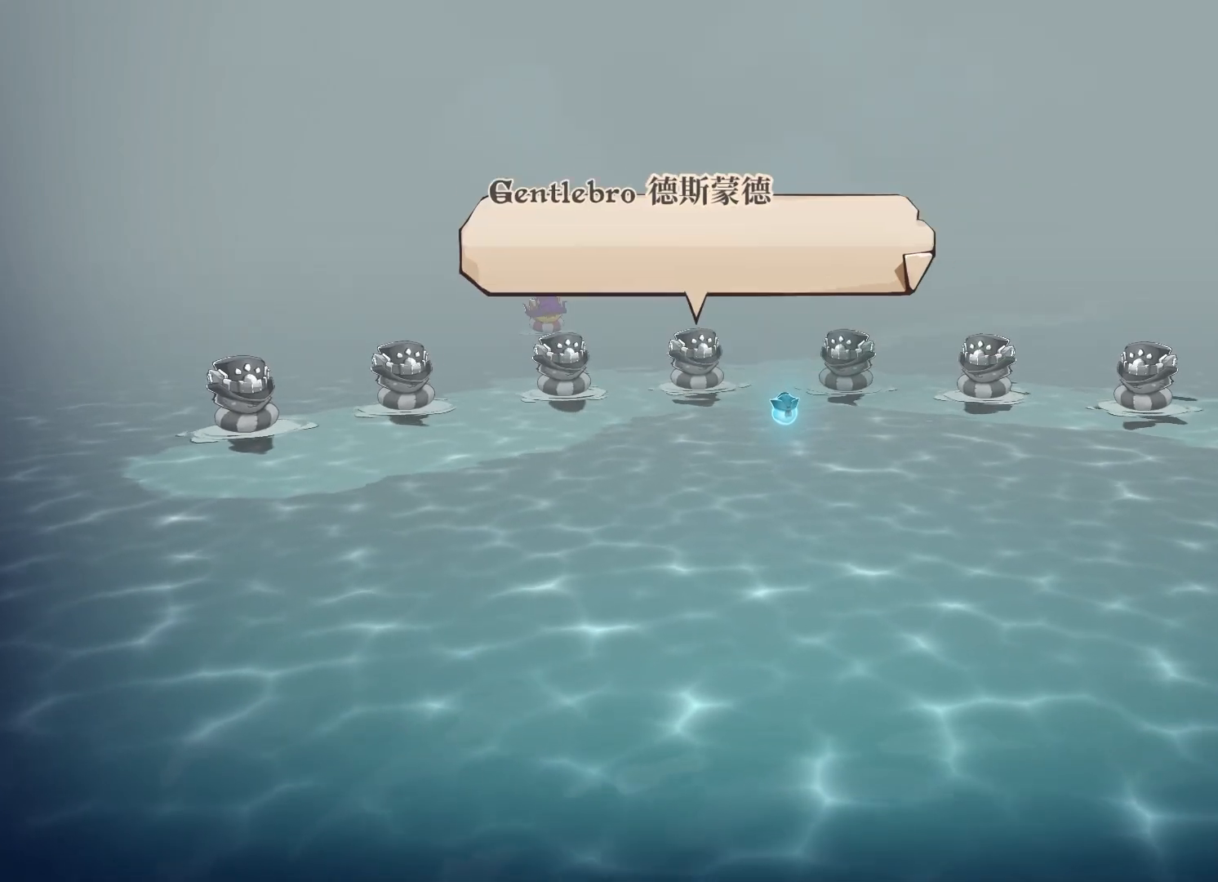
{"buttons": [], "left_stick": "down", "right_stick": "center", "events": [[200, "A", "down"], [383, "A", "up"]]}
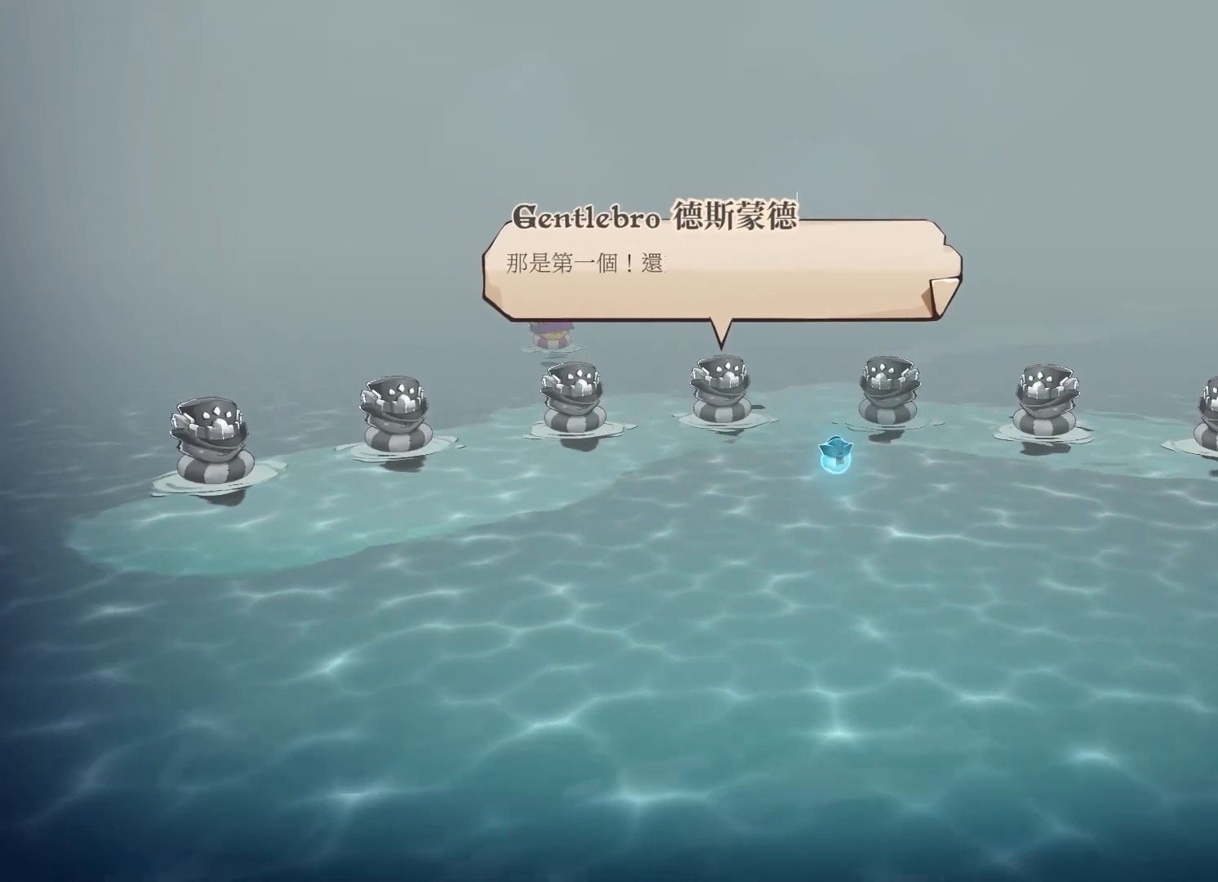
{"buttons": ["A"], "left_stick": "down", "right_stick": "center", "events": [[117, "A", "down"], [233, "A", "up"], [467, "A", "down"]]}
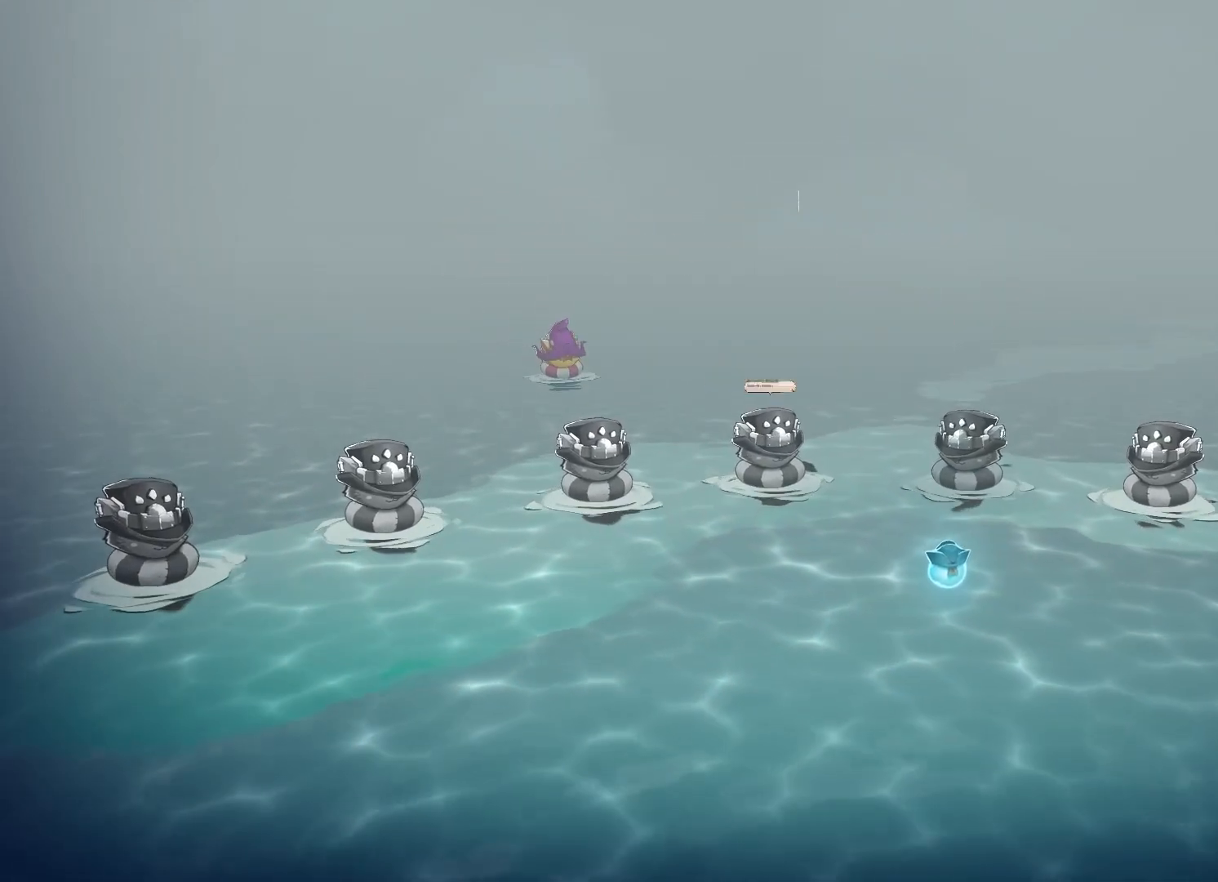
{"buttons": ["A"], "left_stick": "down", "right_stick": "center", "events": [[50, "A", "up"], [483, "A", "down"]]}
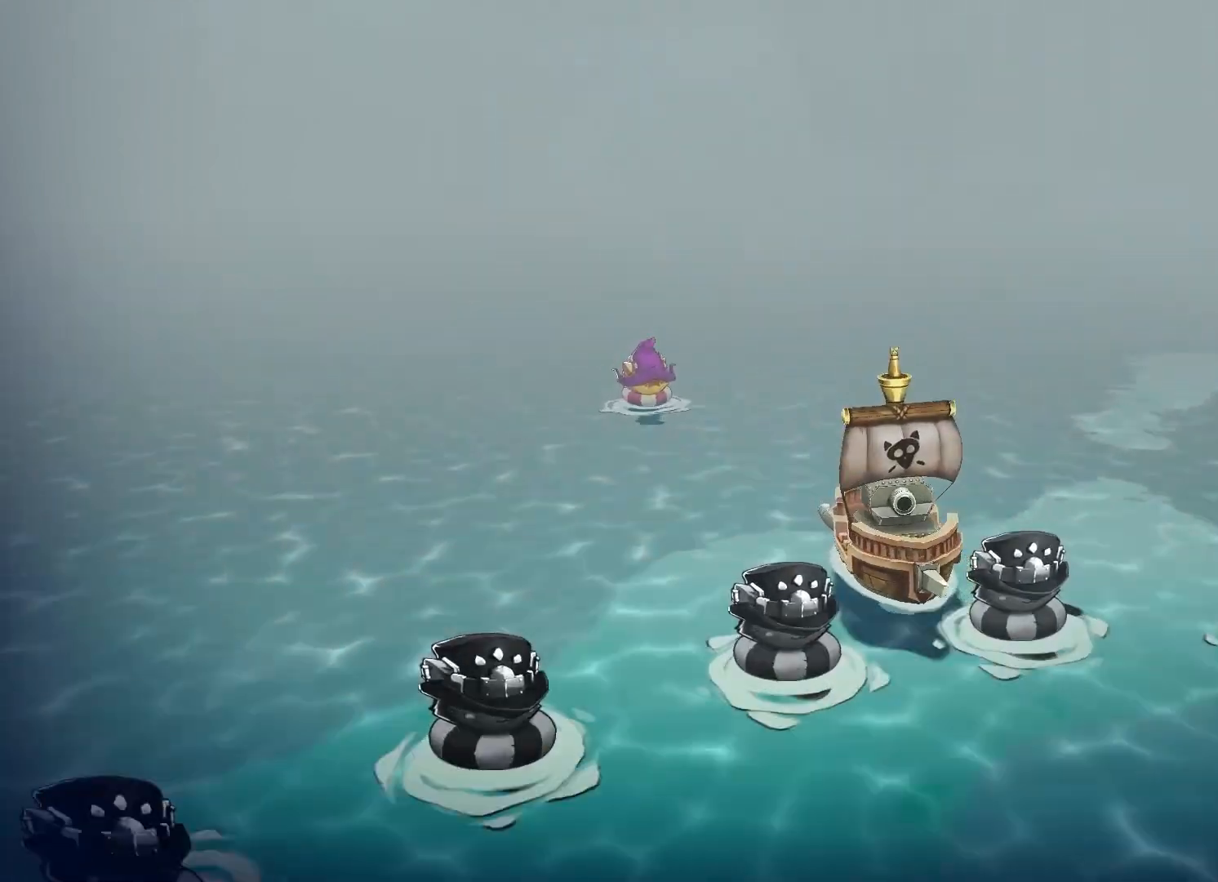
{"buttons": ["A"], "left_stick": "down", "right_stick": "center", "events": [[133, "A", "up"], [250, "A", "down"], [350, "A", "up"], [483, "A", "down"]]}
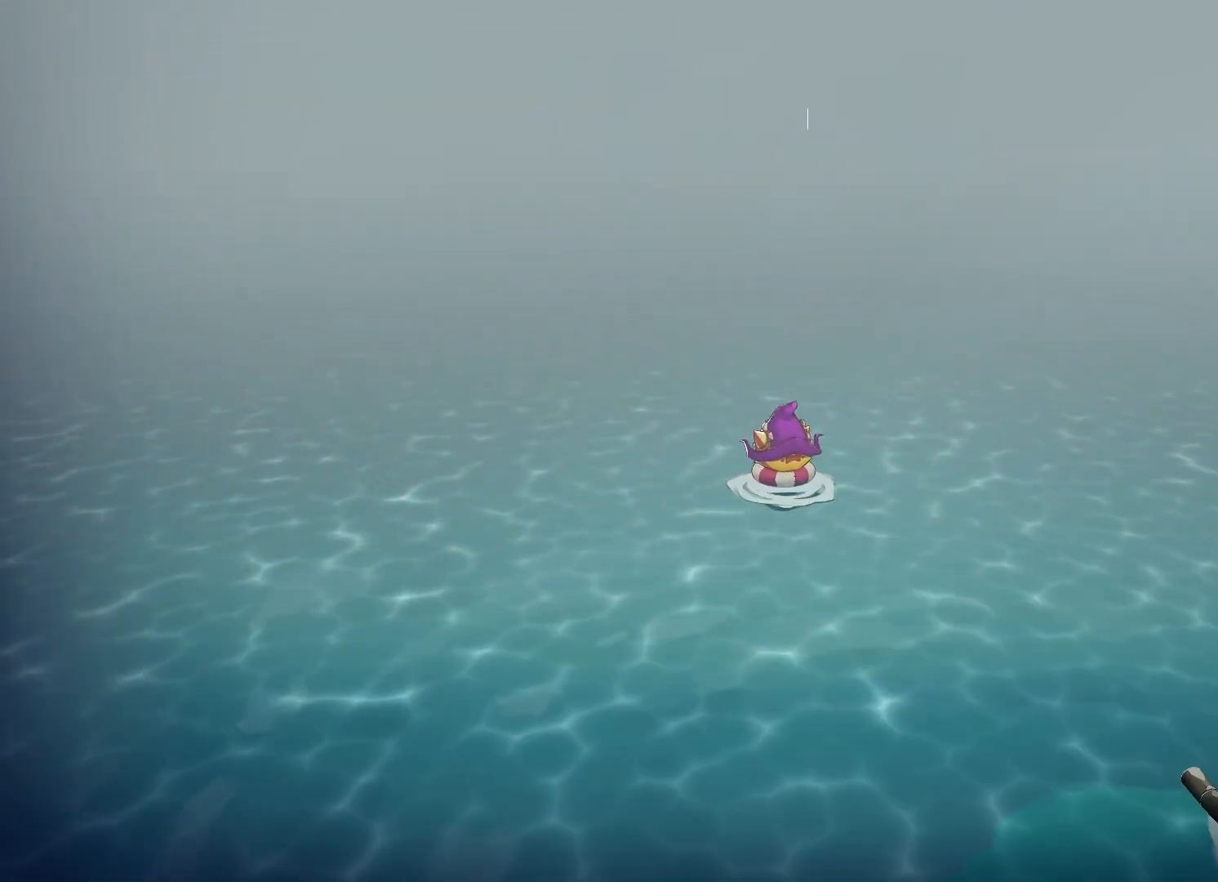
{"buttons": ["A"], "left_stick": "down", "right_stick": "center", "events": [[117, "A", "up"], [217, "A", "down"], [317, "A", "up"], [417, "A", "down"]]}
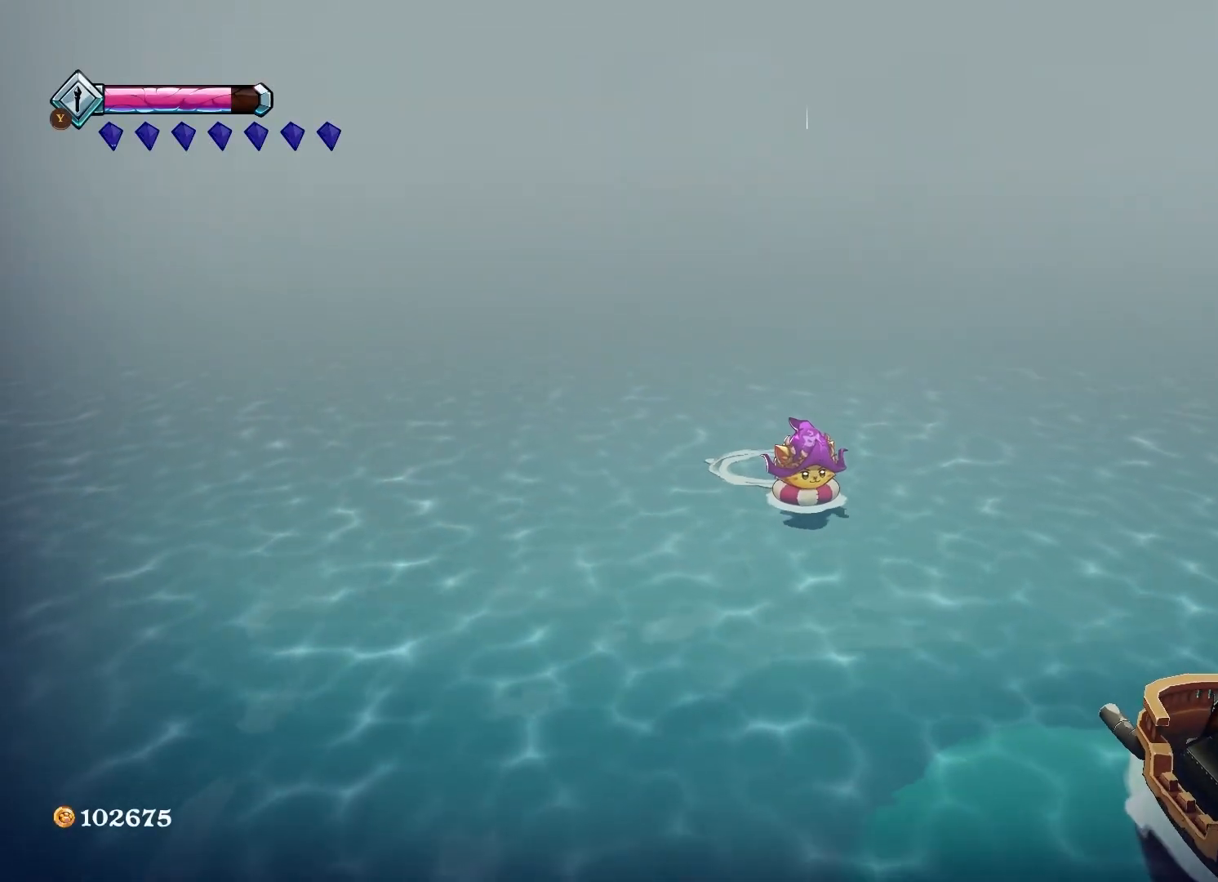
{"buttons": [], "left_stick": "down-right", "right_stick": "center", "events": [[17, "A", "up"], [133, "A", "down"], [217, "A", "up"], [283, "left_stick", "down-right"], [317, "A", "down"], [400, "A", "up"]]}
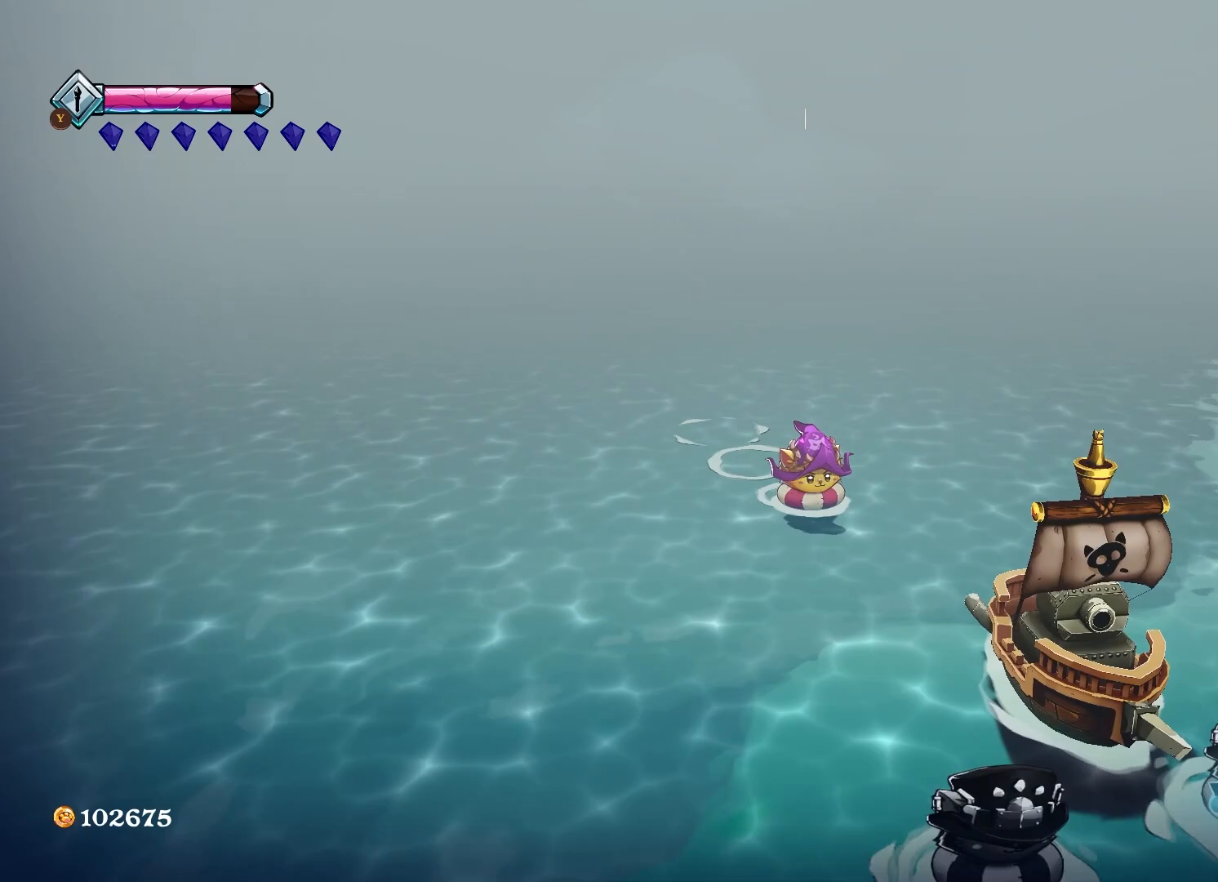
{"buttons": [], "left_stick": "down-right", "right_stick": "center", "events": [[17, "A", "down"], [83, "A", "up"], [200, "A", "down"], [283, "A", "up"], [367, "A", "down"], [483, "A", "up"]]}
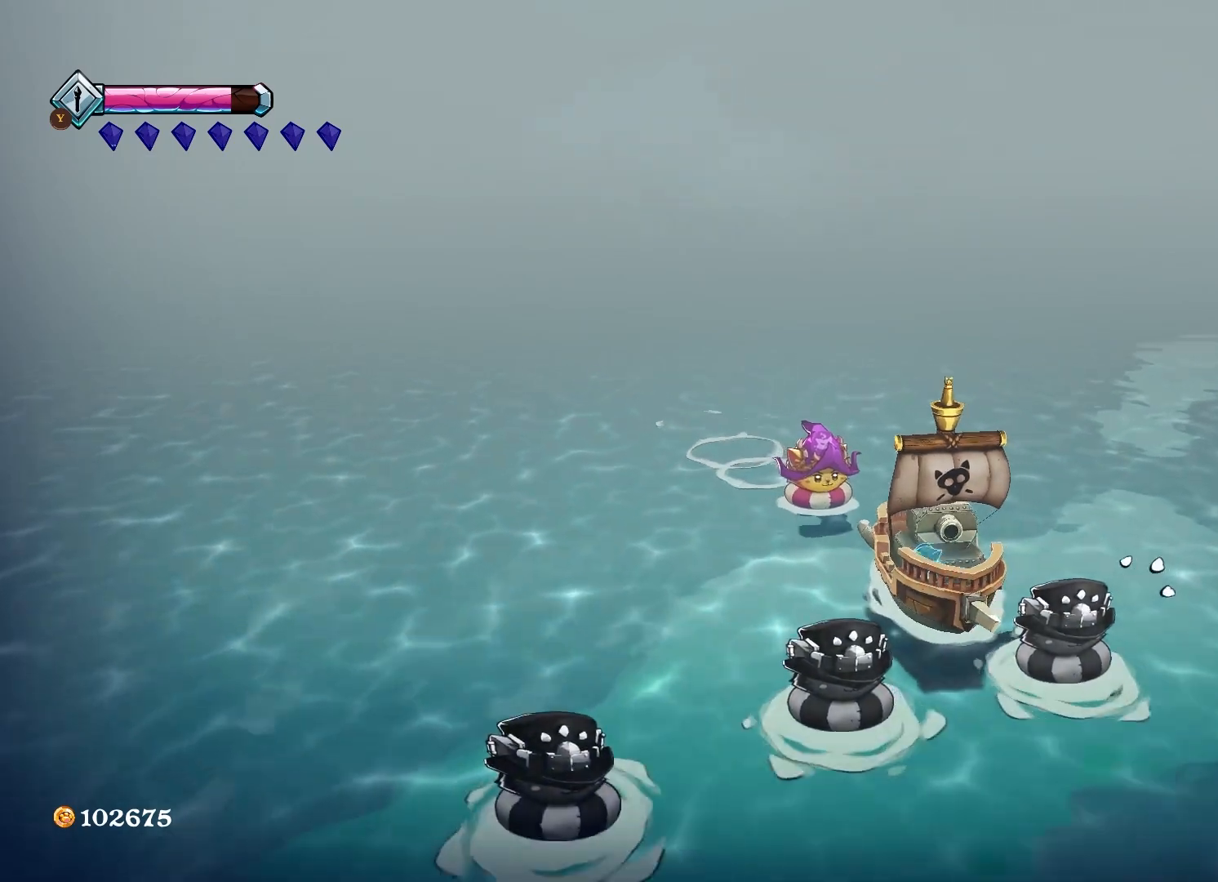
{"buttons": [], "left_stick": "down-left", "right_stick": "center", "events": [[217, "B", "down"], [300, "B", "up"], [333, "left_stick", "down"], [483, "left_stick", "down-left"]]}
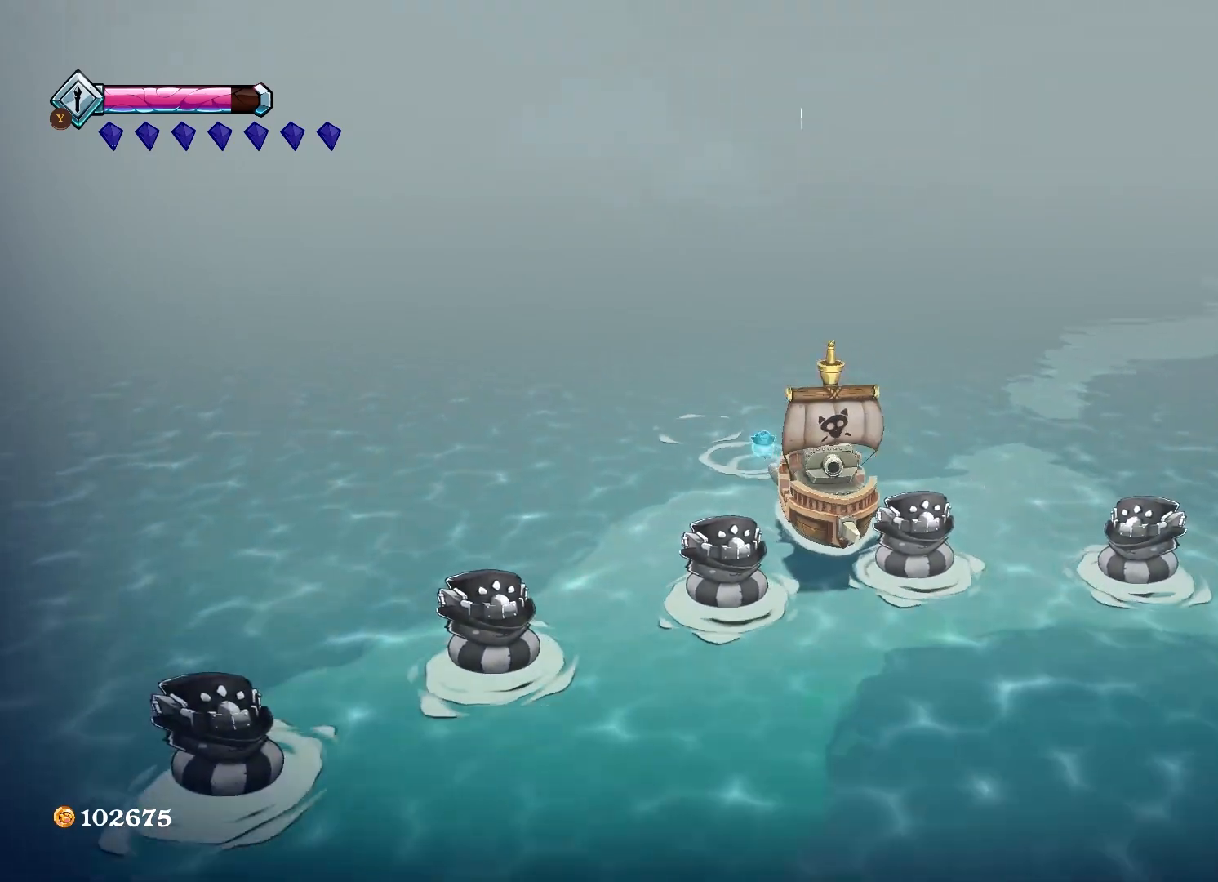
{"buttons": ["A"], "left_stick": "down-left", "right_stick": "center", "events": [[200, "A", "down"]]}
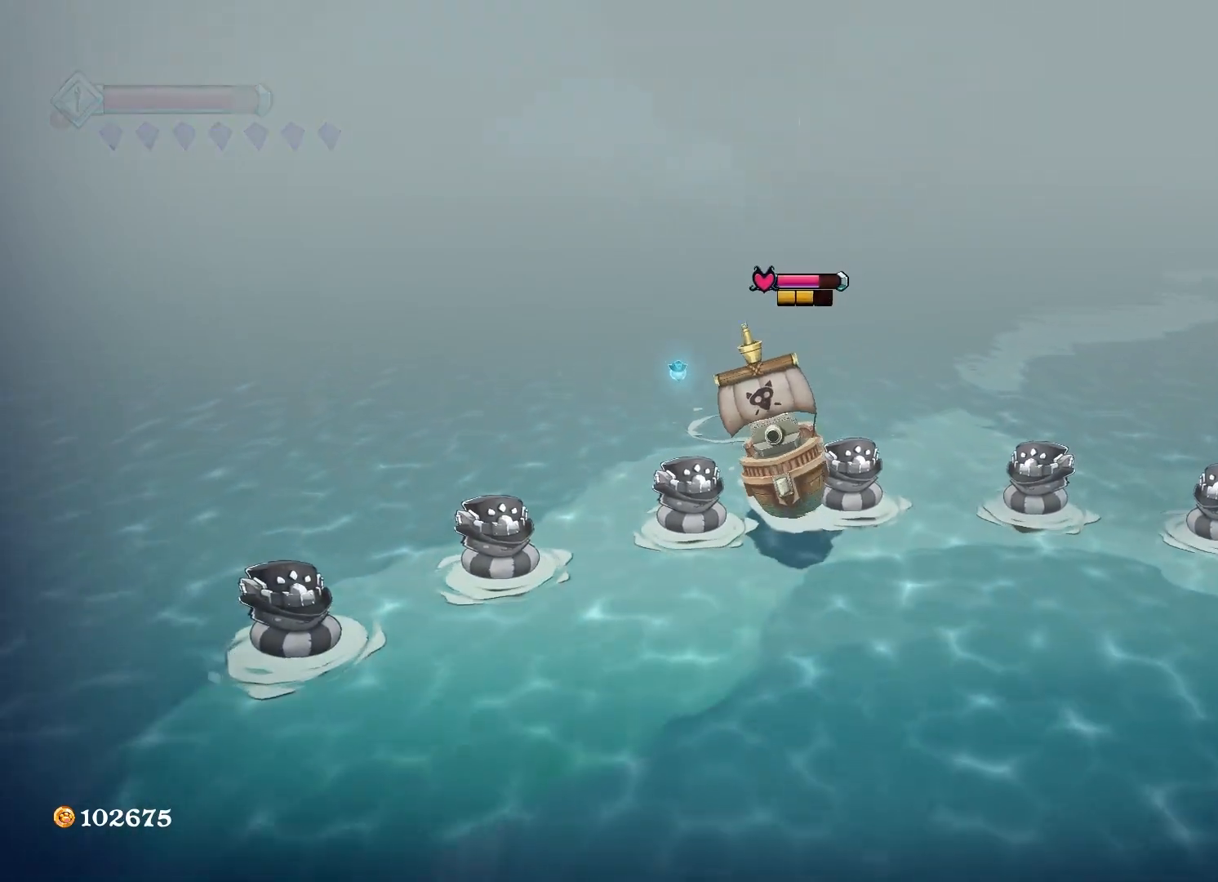
{"buttons": ["A"], "left_stick": "down-left", "right_stick": "center", "events": []}
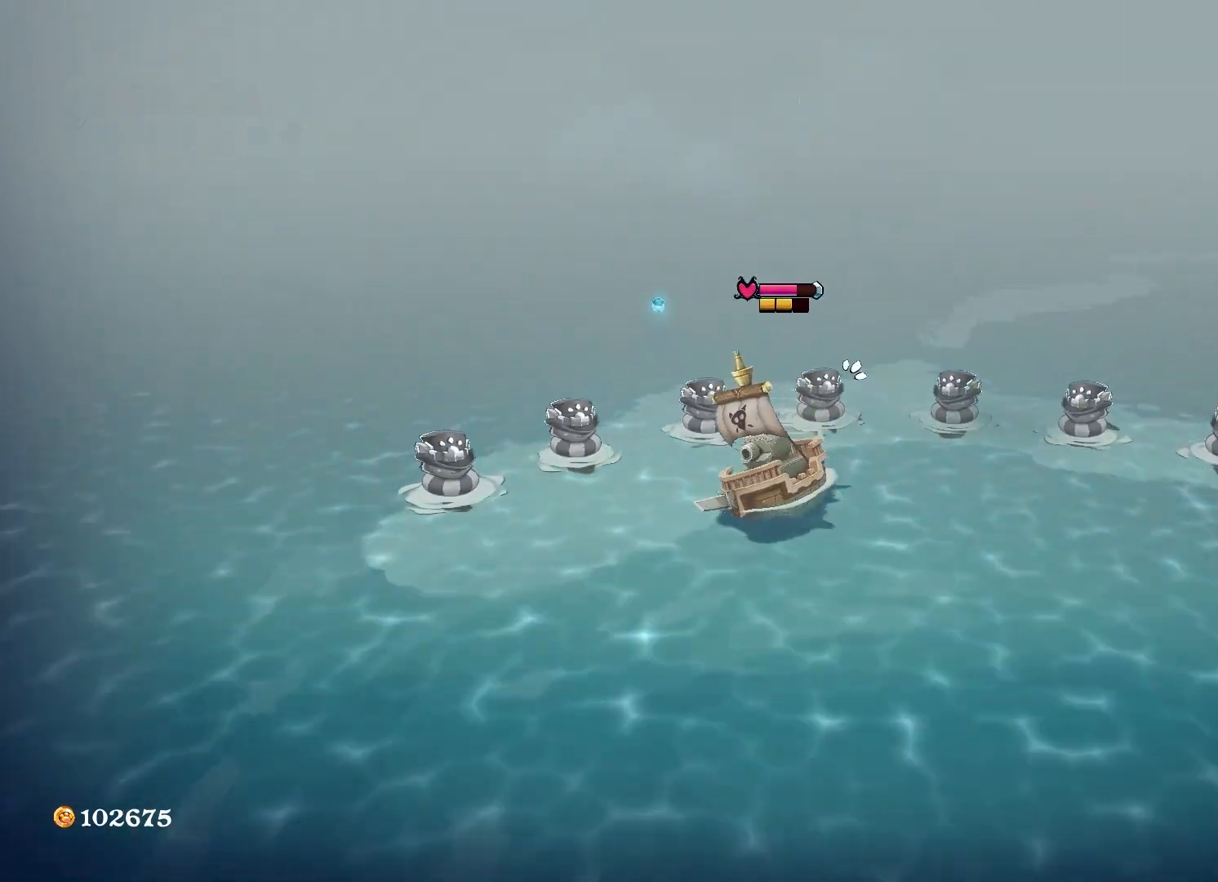
{"buttons": [], "left_stick": "left", "right_stick": "center", "events": [[17, "A", "up"], [267, "left_stick", "left"]]}
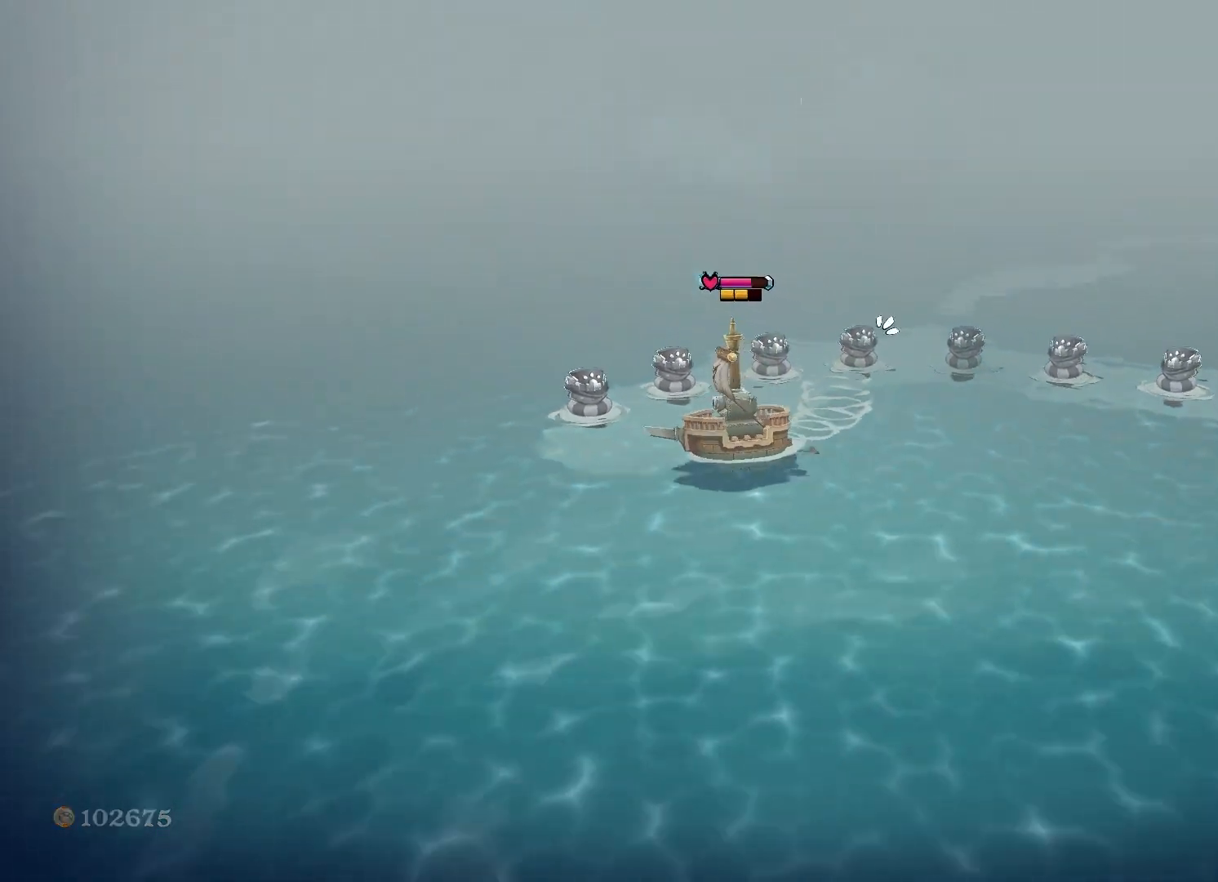
{"buttons": [], "left_stick": "left", "right_stick": "center", "events": [[67, "A", "down"], [350, "A", "up"]]}
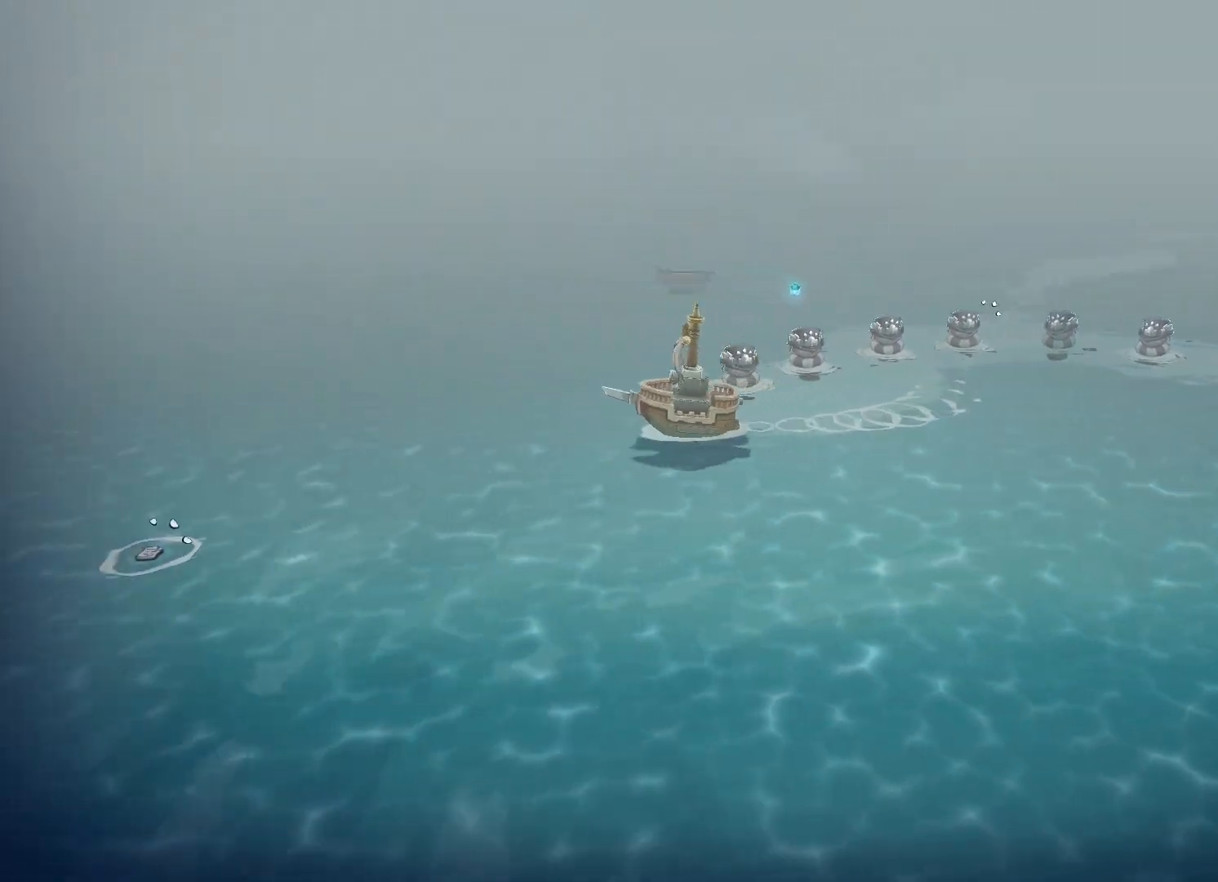
{"buttons": [], "left_stick": "down-left", "right_stick": "center", "events": [[67, "left_stick", "down-left"], [267, "B", "down"], [367, "B", "up"]]}
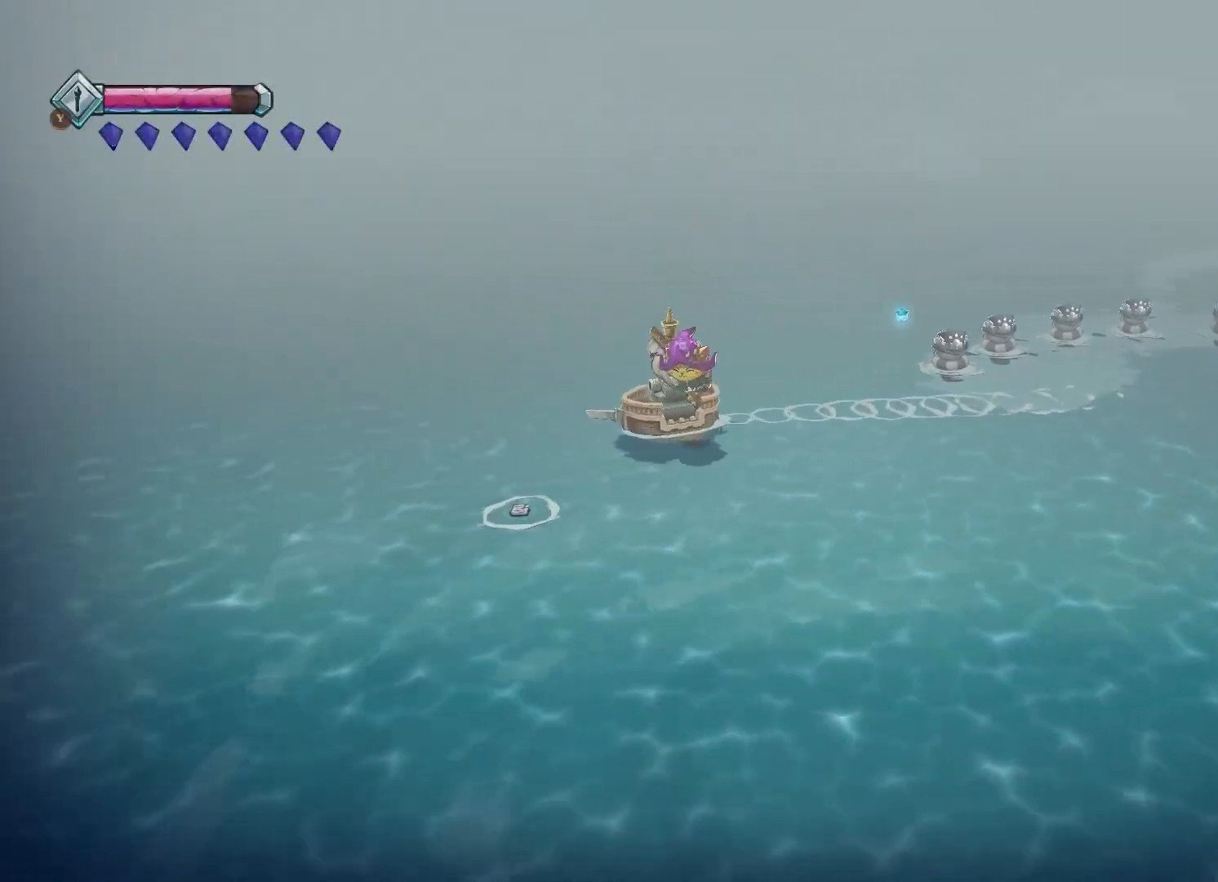
{"buttons": [], "left_stick": "down-left", "right_stick": "center", "events": []}
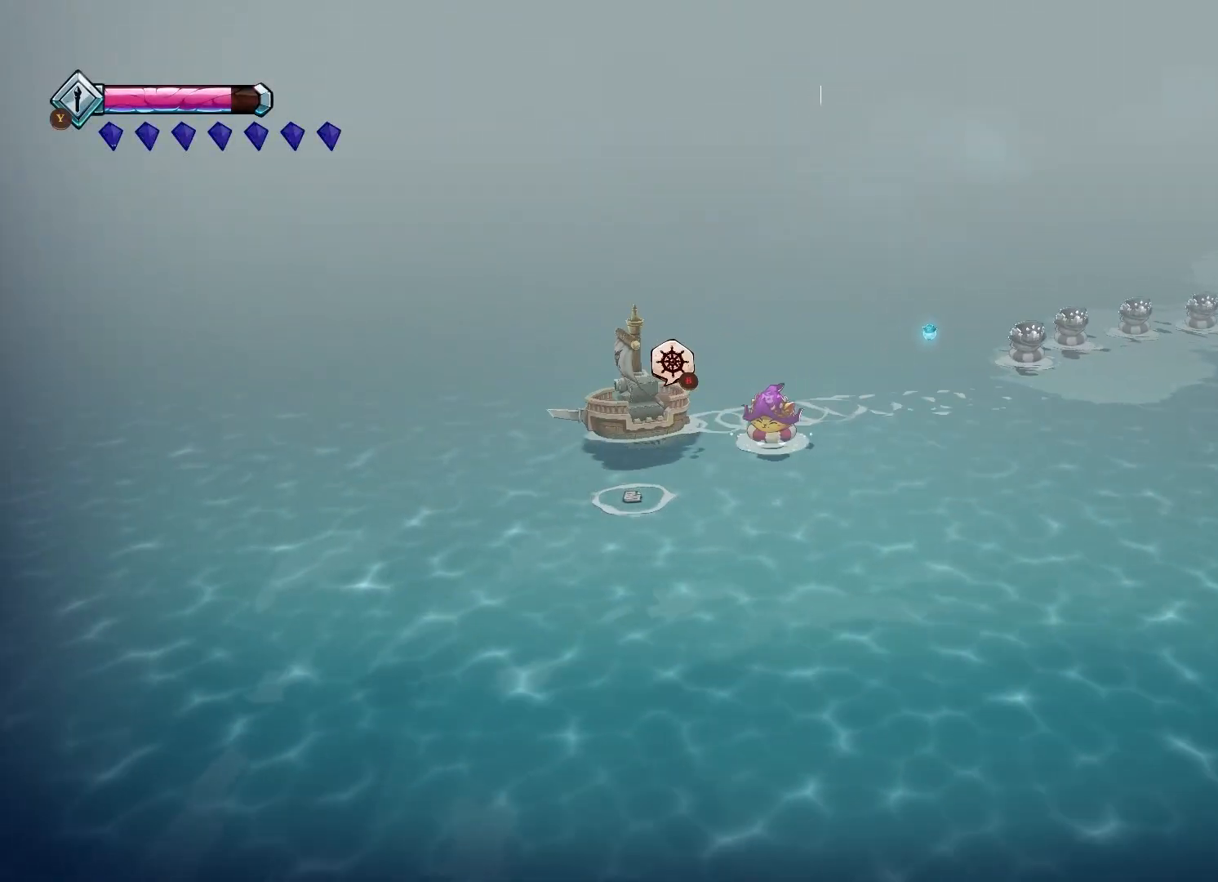
{"buttons": [], "left_stick": "down-left", "right_stick": "center", "events": []}
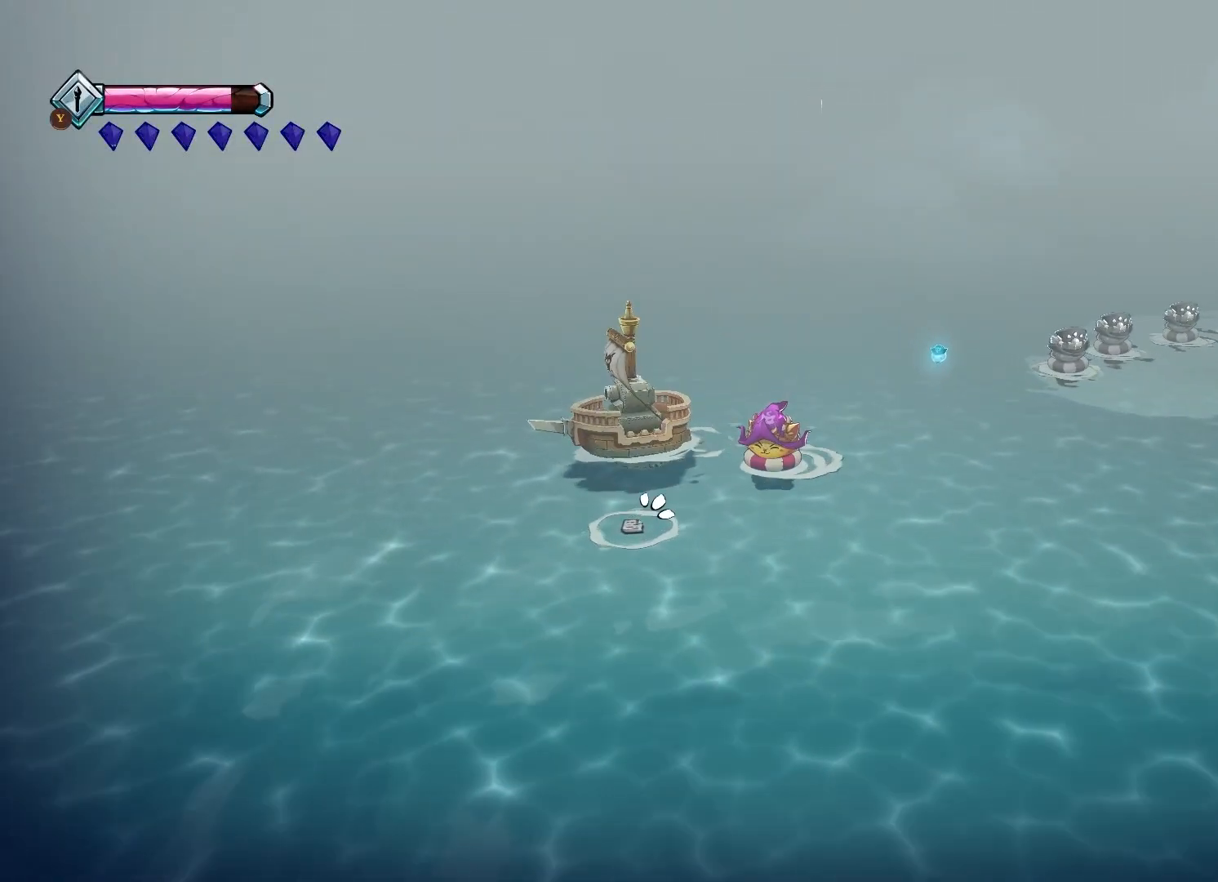
{"buttons": [], "left_stick": "down-left", "right_stick": "center", "events": []}
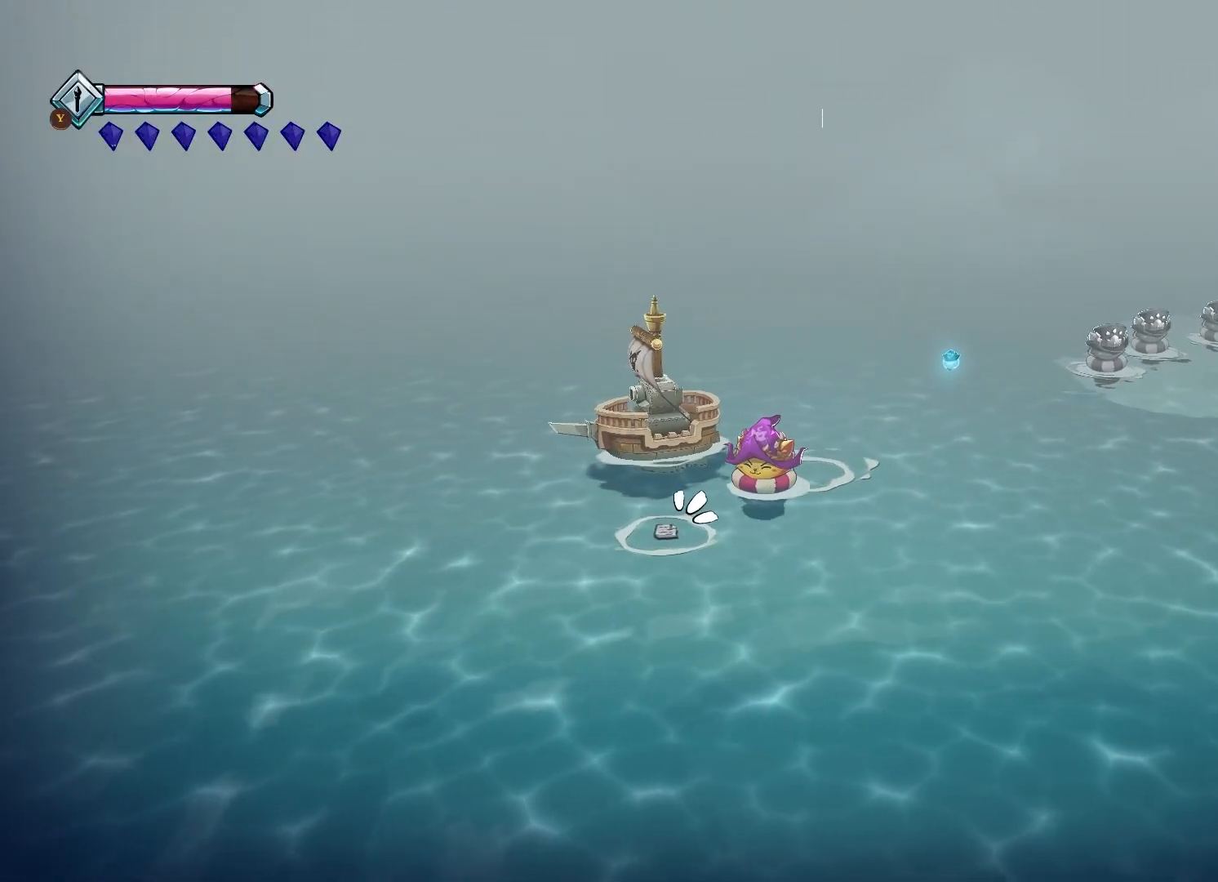
{"buttons": ["B"], "left_stick": "down", "right_stick": "center", "events": [[417, "left_stick", "down"], [450, "B", "down"]]}
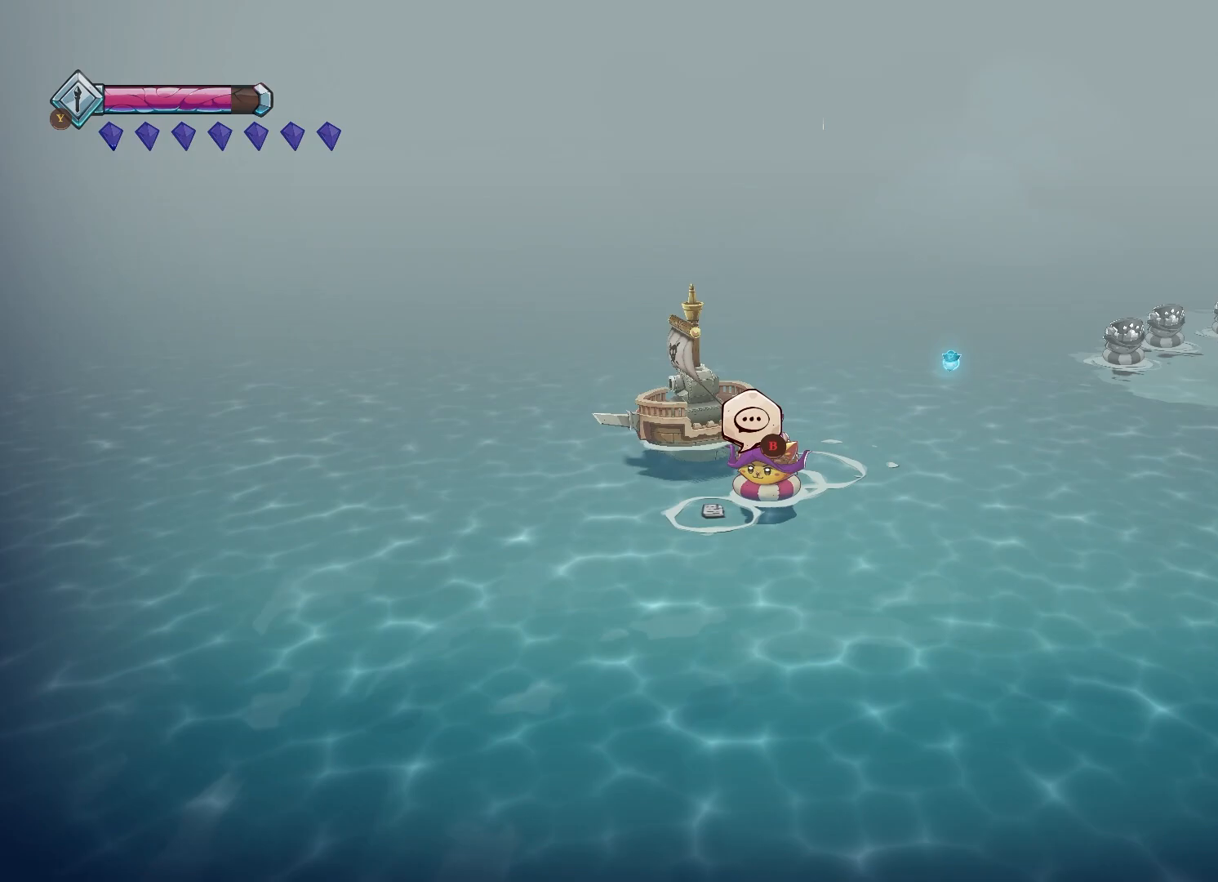
{"buttons": ["A"], "left_stick": "center", "right_stick": "center", "events": [[100, "B", "up"], [283, "left_stick", "center"], [367, "A", "down"]]}
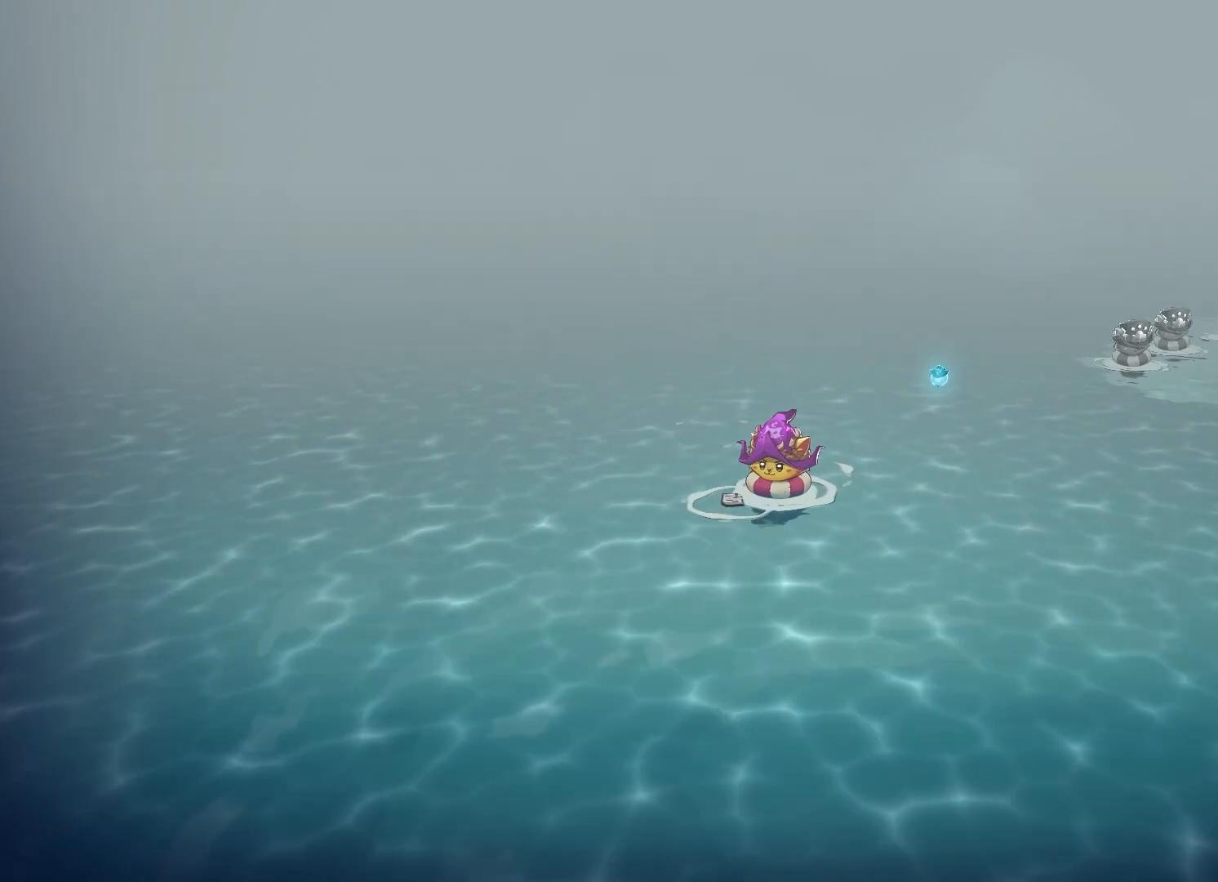
{"buttons": ["A"], "left_stick": "center", "right_stick": "center", "events": []}
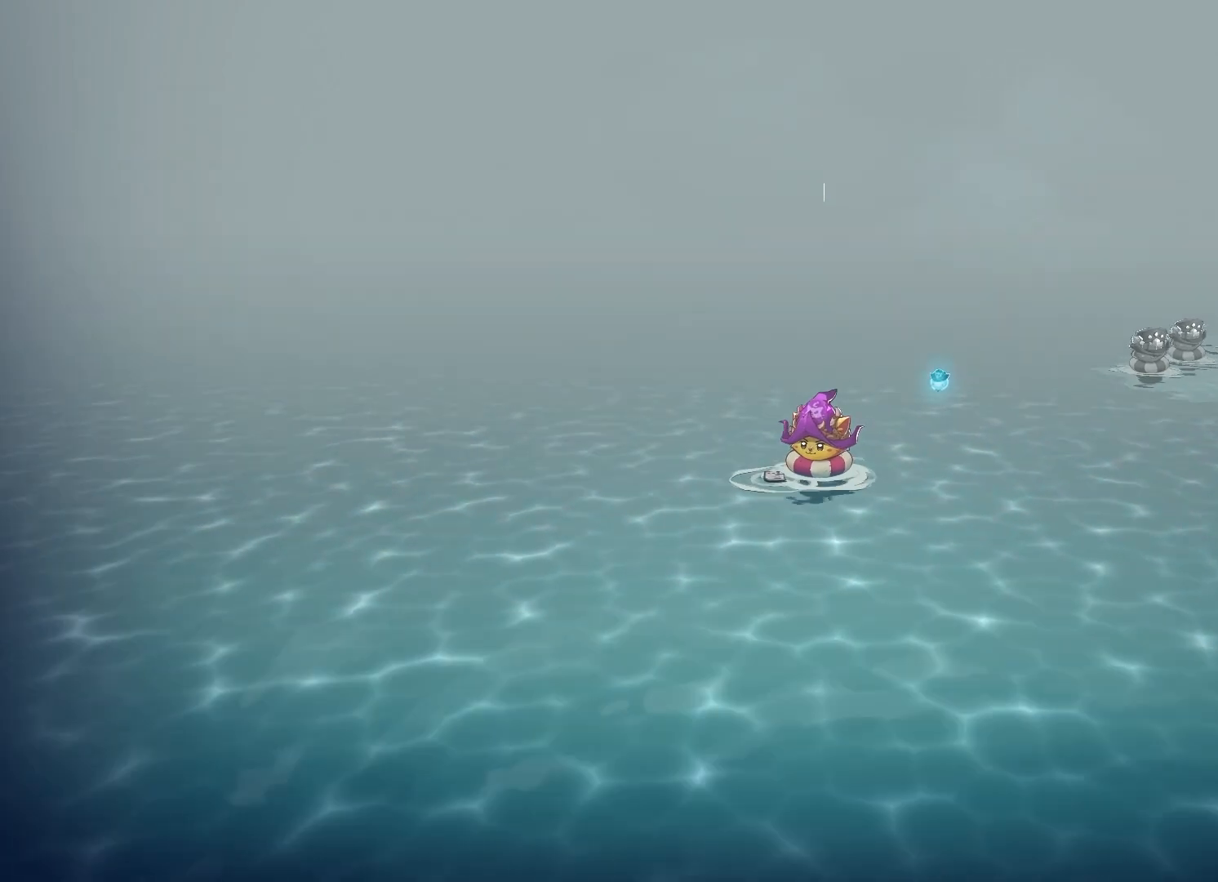
{"buttons": ["A"], "left_stick": "center", "right_stick": "center", "events": [[167, "A", "up"], [350, "A", "down"]]}
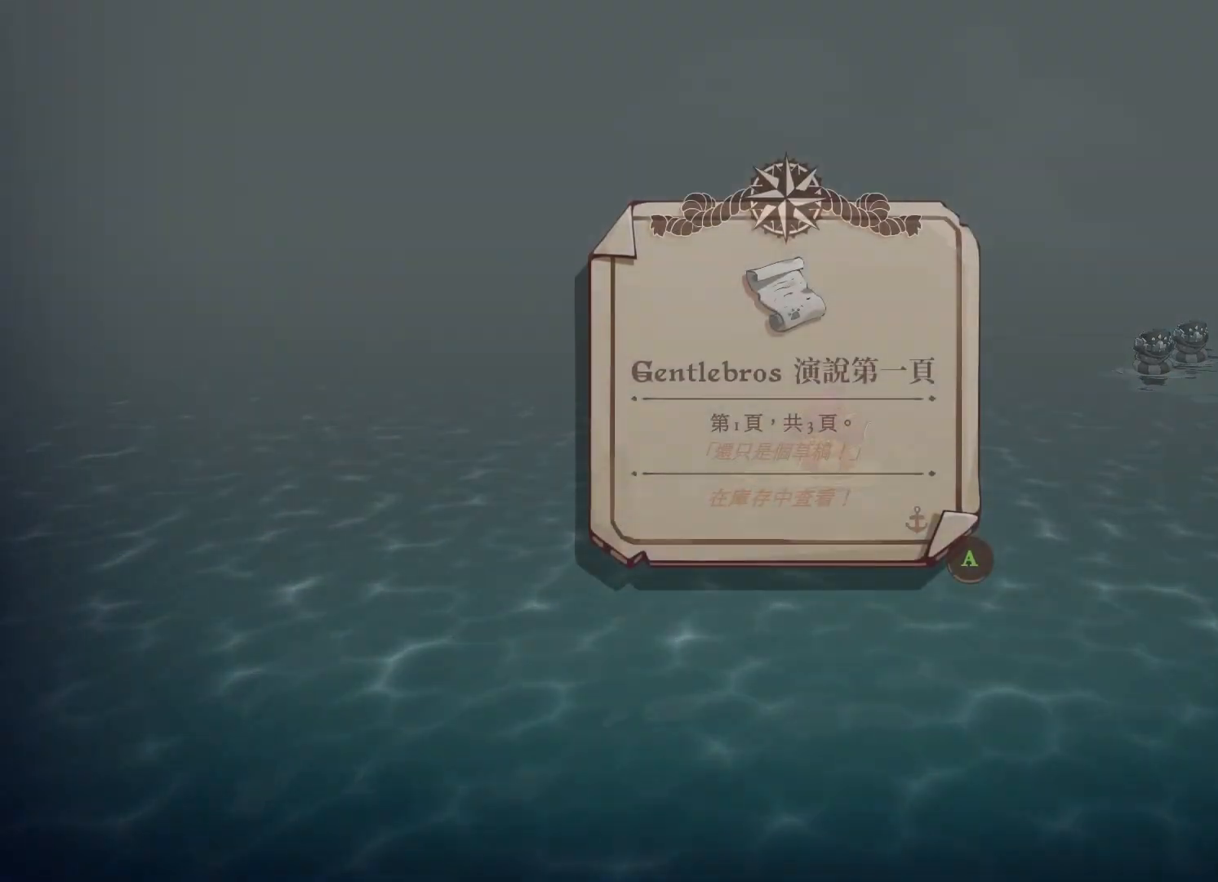
{"buttons": [], "left_stick": "center", "right_stick": "center", "events": [[50, "A", "up"], [317, "A", "down"], [433, "A", "up"]]}
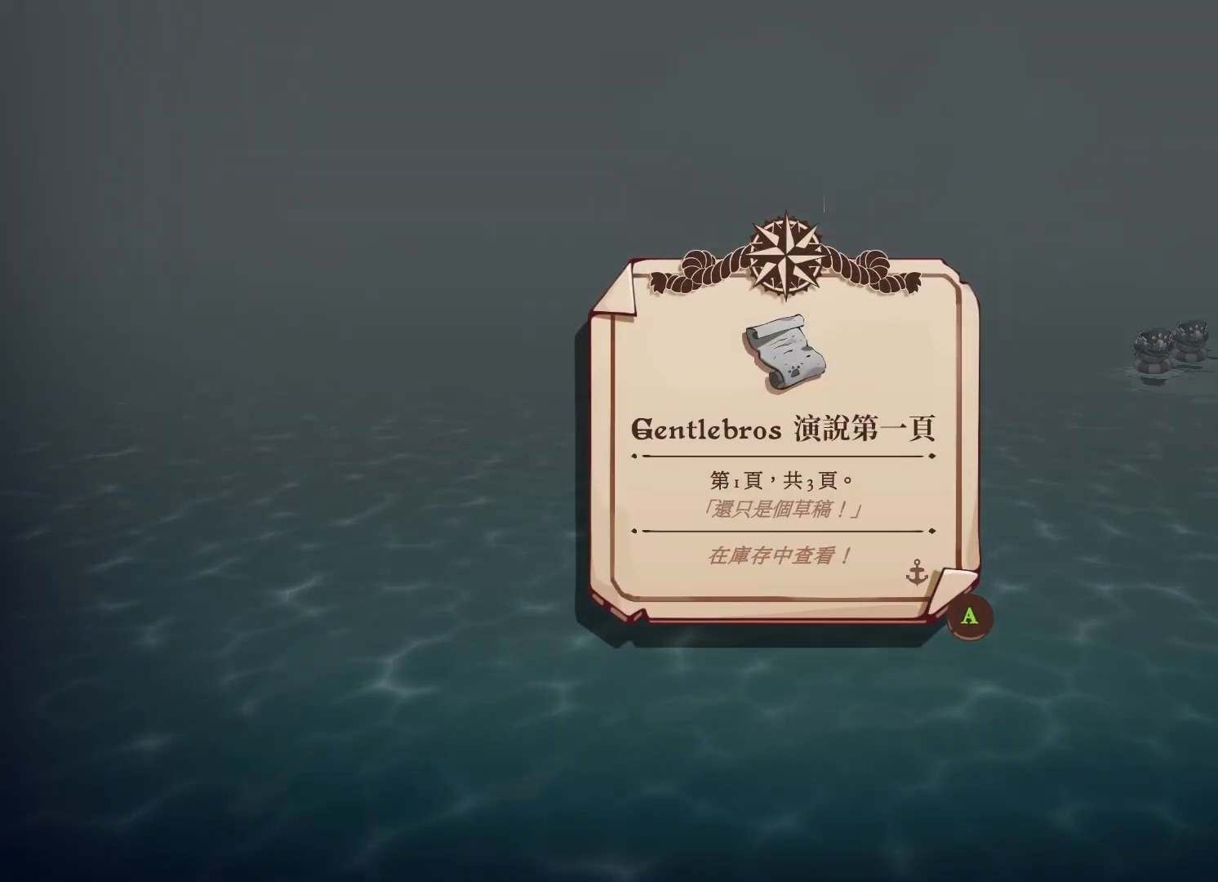
{"buttons": [], "left_stick": "center", "right_stick": "center", "events": [[217, "A", "down"], [333, "A", "up"]]}
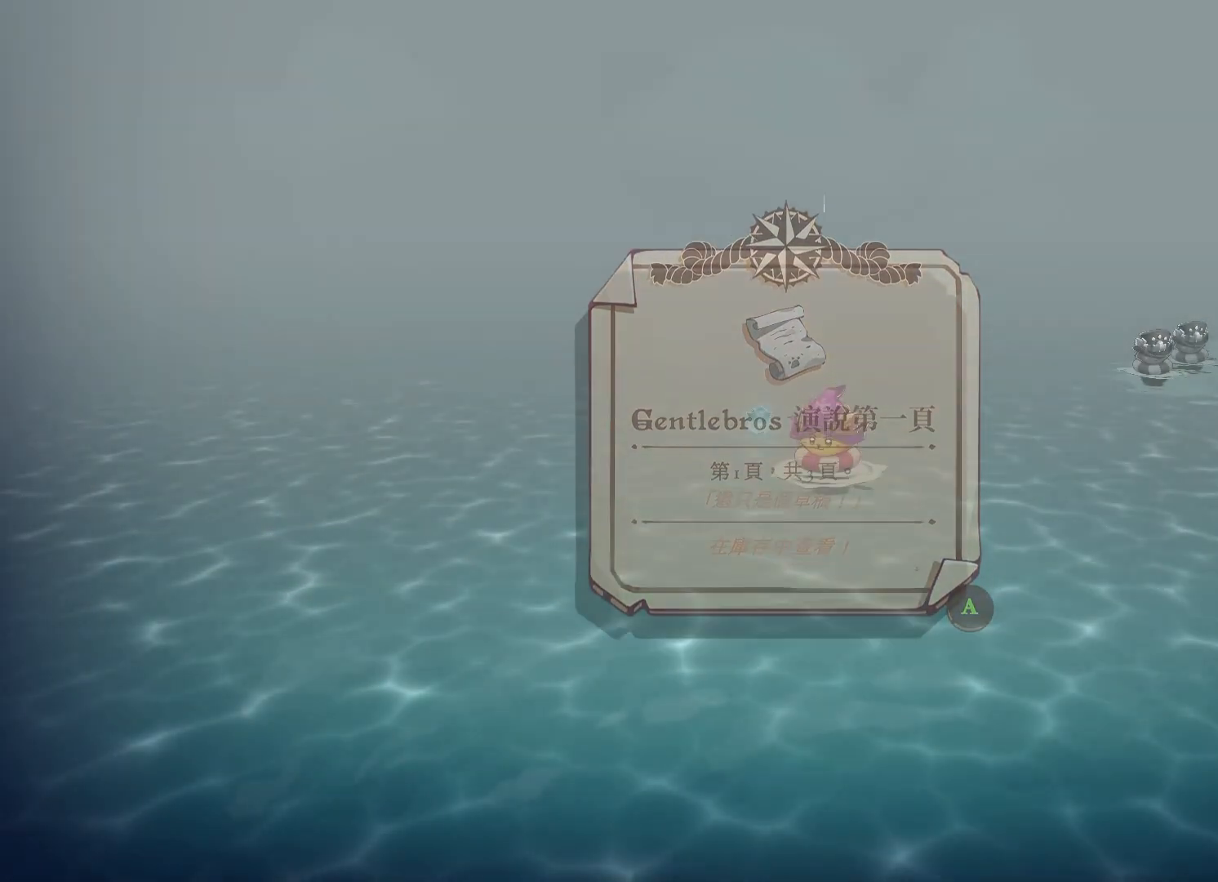
{"buttons": [], "left_stick": "center", "right_stick": "center", "events": []}
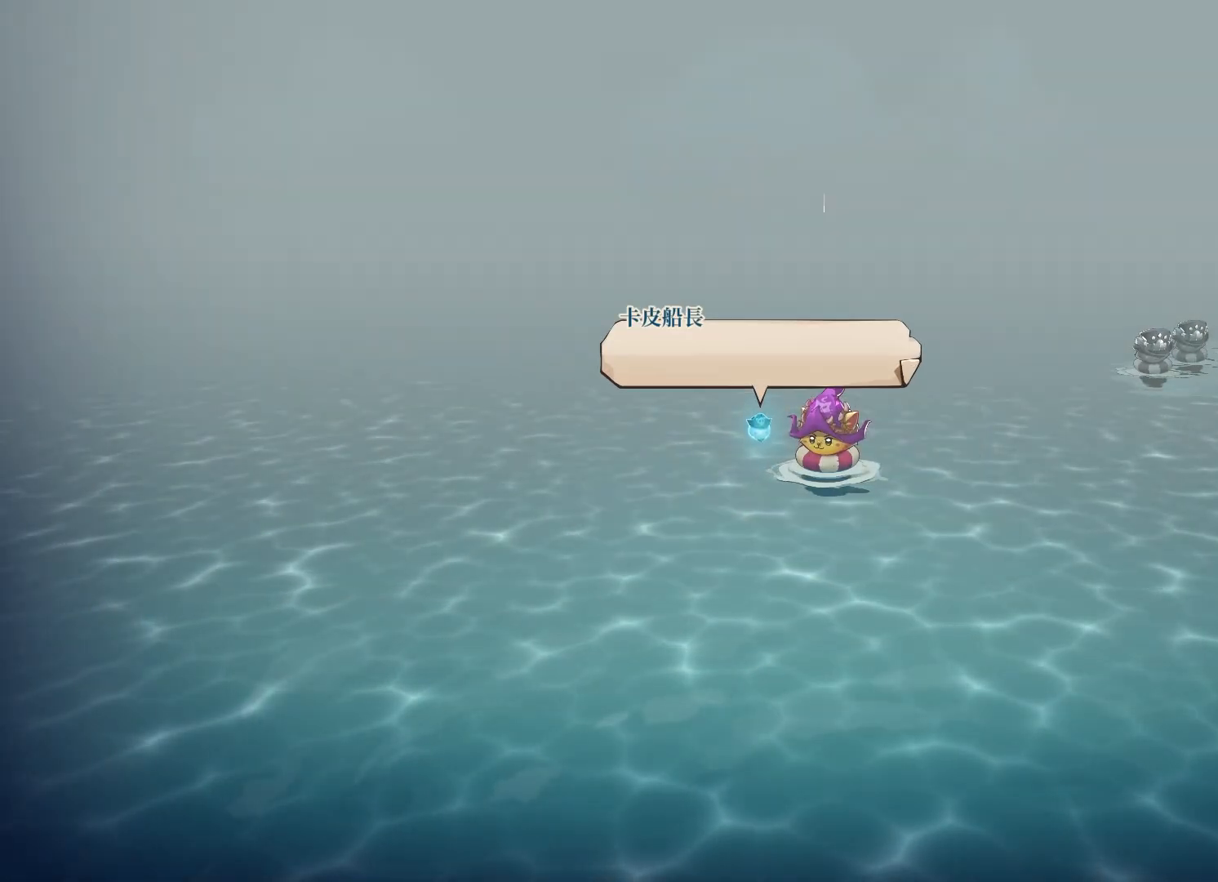
{"buttons": ["A"], "left_stick": "center", "right_stick": "center", "events": [[400, "A", "down"]]}
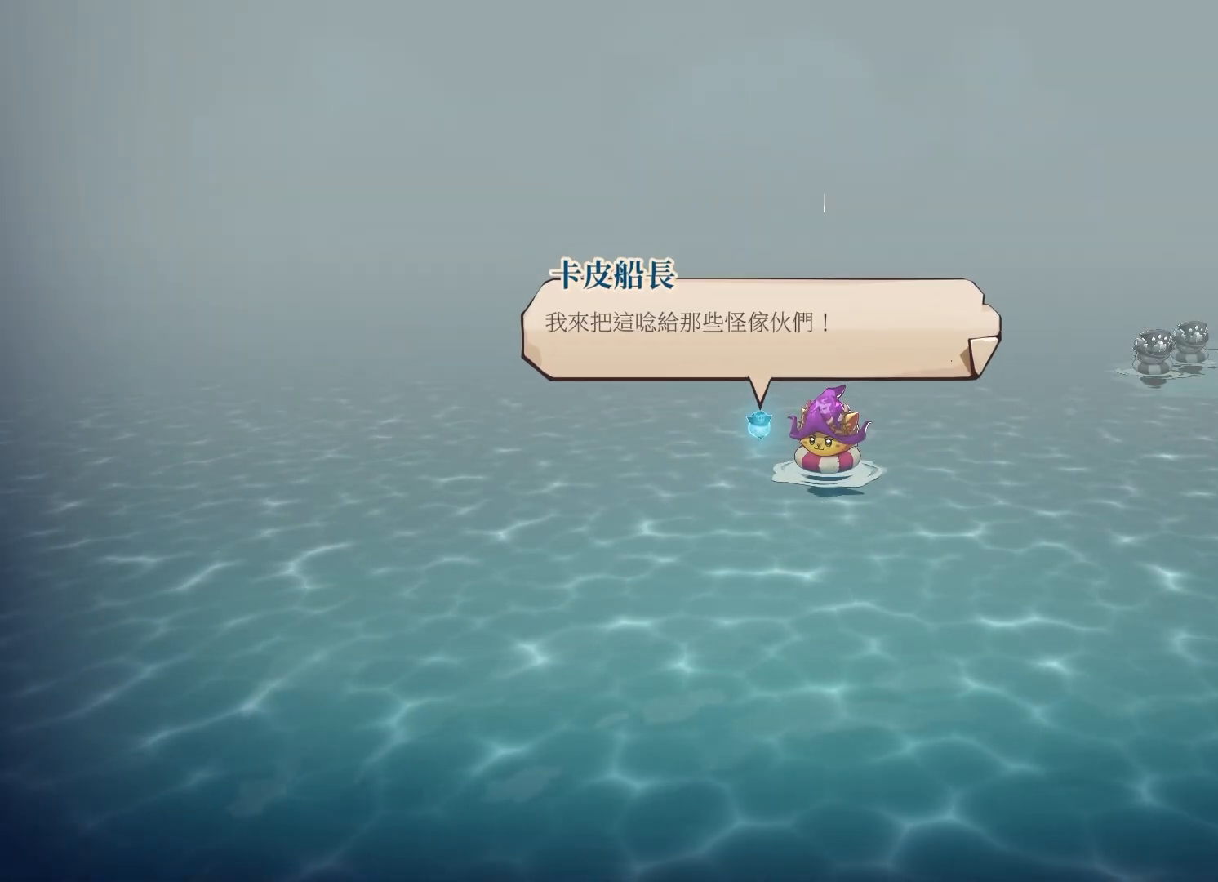
{"buttons": [], "left_stick": "center", "right_stick": "center", "events": [[33, "A", "up"], [200, "A", "down"], [317, "A", "up"]]}